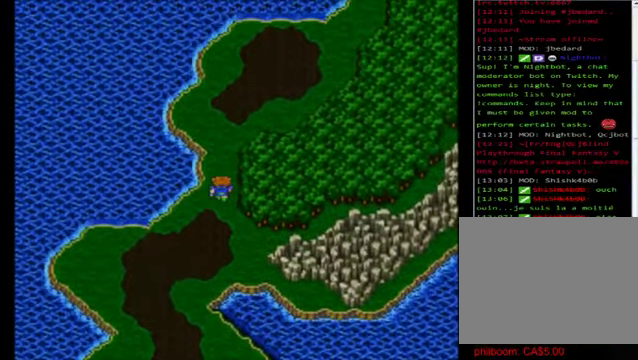
Gameplay with a controller (Xbox layout); each line is a JSON object with the inputs held at the frame after it. "events" lists button and stick changes between this image and that frame as [ms after this image, input, new state], when the widget could be followed in between. Not read: right_stick.
{"buttons": [], "left_stick": "up", "events": []}
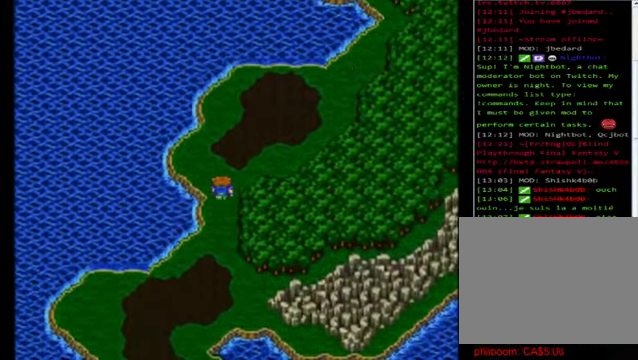
{"buttons": [], "left_stick": "right", "events": [[440, "left_stick", "right"]]}
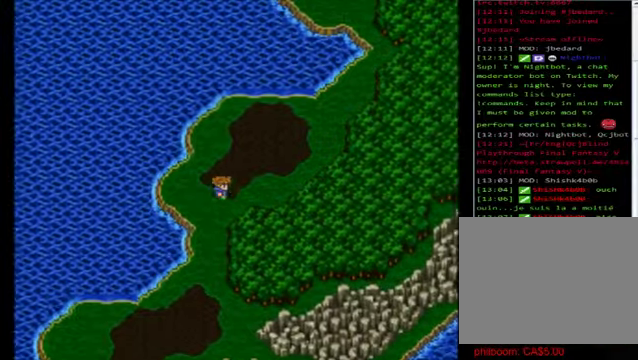
{"buttons": [], "left_stick": "up", "events": [[480, "left_stick", "up"]]}
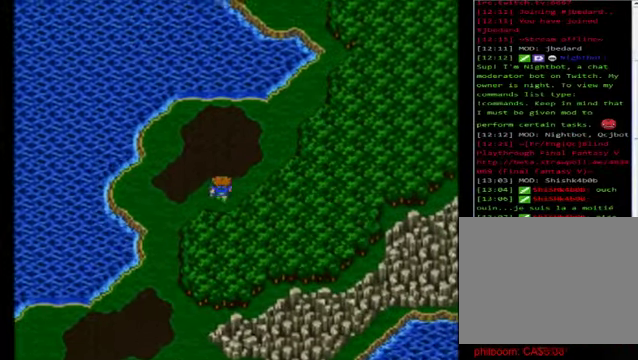
{"buttons": [], "left_stick": "up", "events": []}
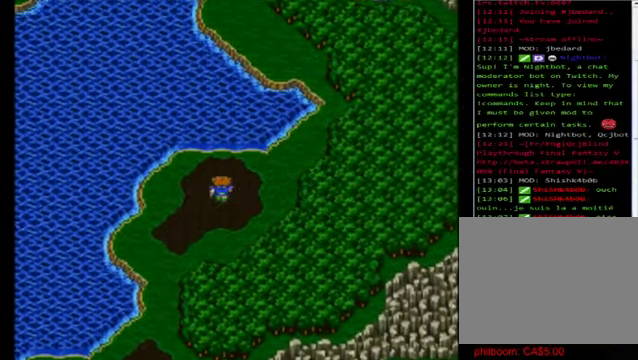
{"buttons": [], "left_stick": "right", "events": [[160, "left_stick", "up-right"], [320, "left_stick", "right"]]}
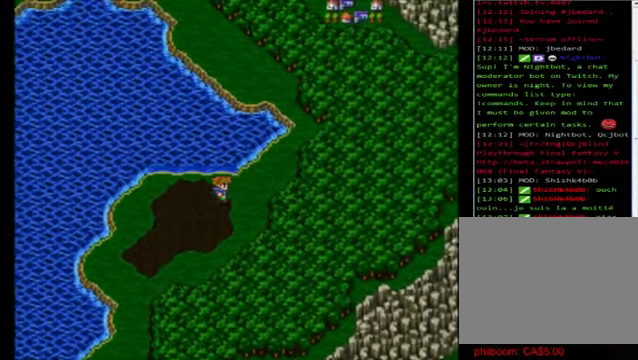
{"buttons": [], "left_stick": "up", "events": [[480, "left_stick", "up"]]}
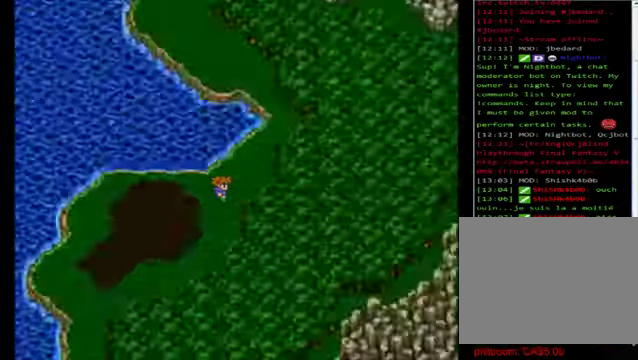
{"buttons": [], "left_stick": "center", "events": [[240, "left_stick", "center"]]}
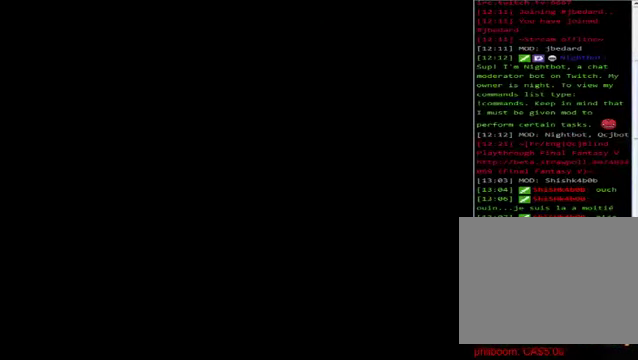
{"buttons": [], "left_stick": "center", "events": []}
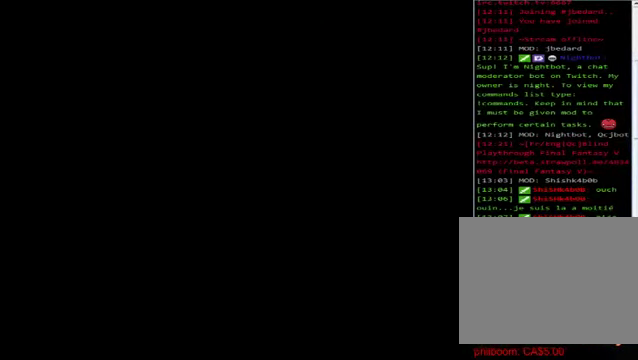
{"buttons": [], "left_stick": "center", "events": []}
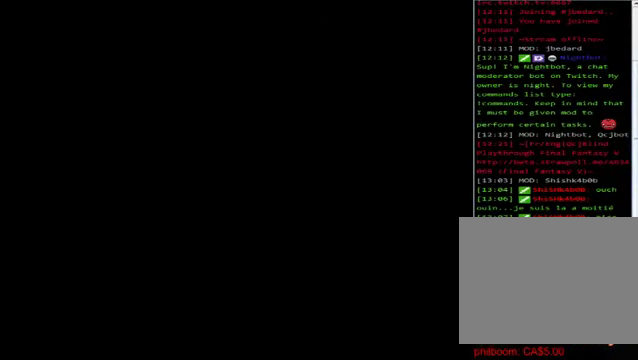
{"buttons": [], "left_stick": "center", "events": []}
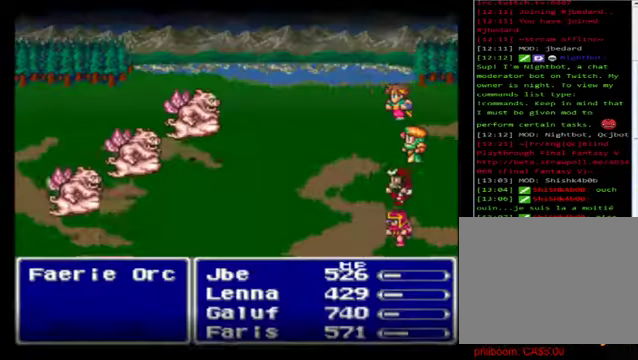
{"buttons": [], "left_stick": "center", "events": []}
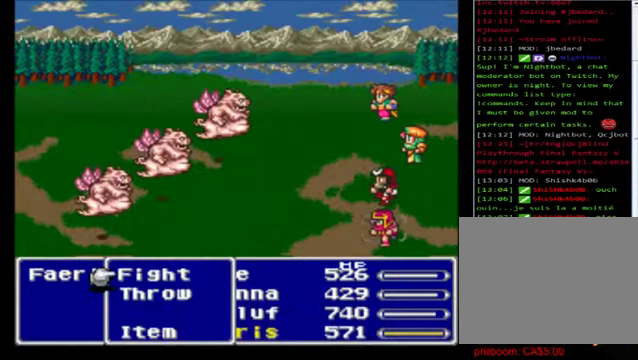
{"buttons": ["A"], "left_stick": "center", "events": [[320, "A", "down"], [440, "A", "up"], [520, "A", "down"]]}
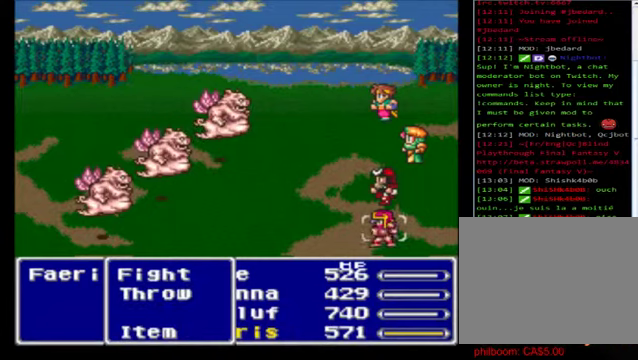
{"buttons": [], "left_stick": "center", "events": [[120, "A", "up"]]}
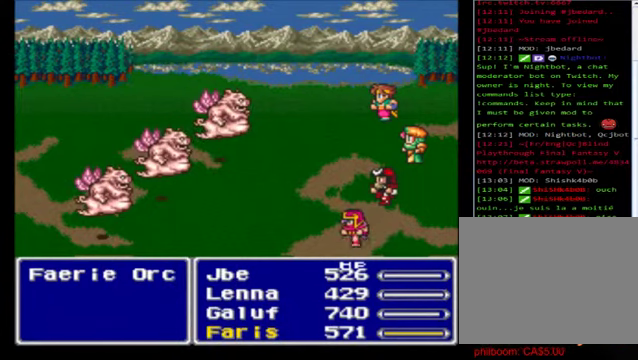
{"buttons": [], "left_stick": "center", "events": []}
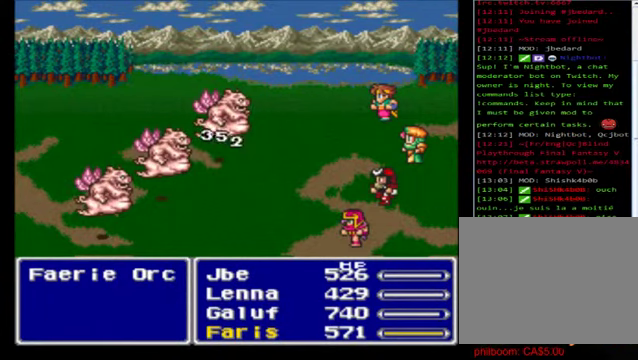
{"buttons": [], "left_stick": "center", "events": []}
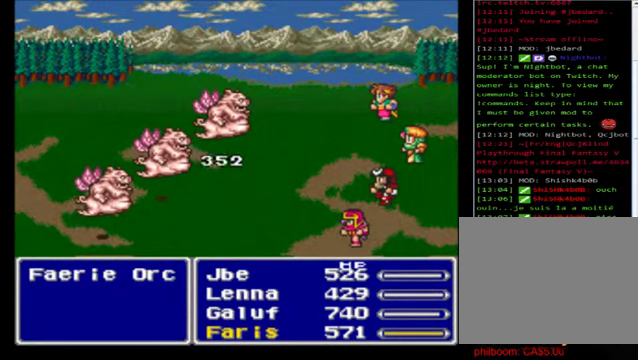
{"buttons": [], "left_stick": "center", "events": []}
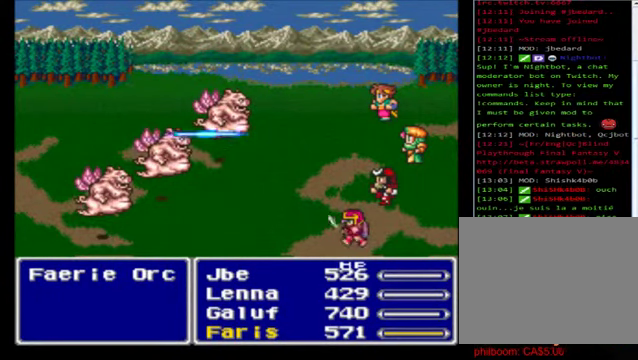
{"buttons": [], "left_stick": "center", "events": []}
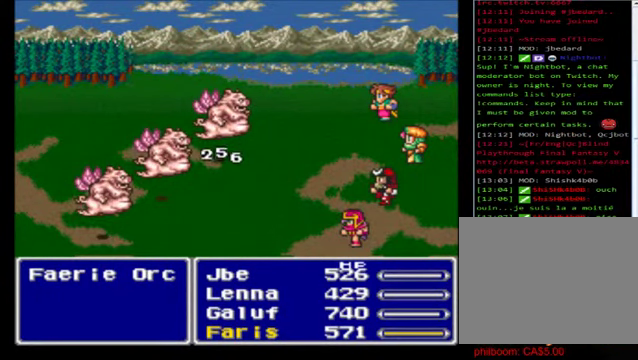
{"buttons": [], "left_stick": "center", "events": []}
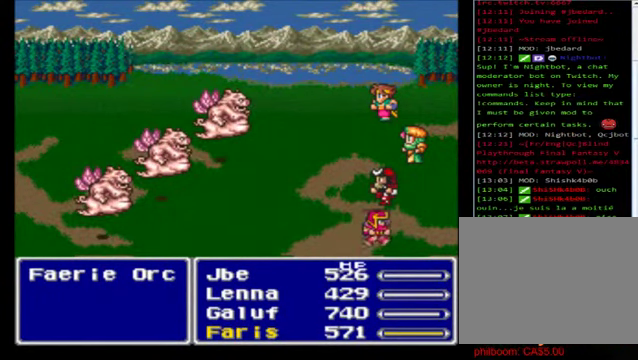
{"buttons": [], "left_stick": "center", "events": []}
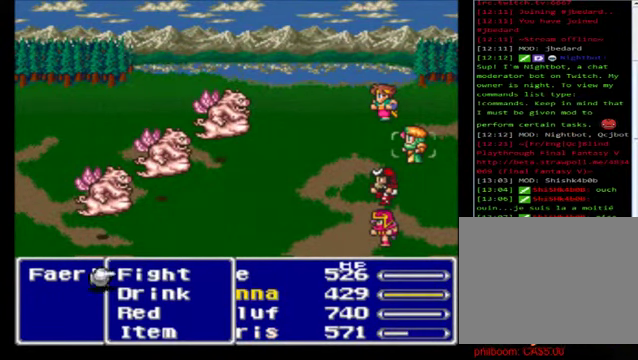
{"buttons": [], "left_stick": "right", "events": [[240, "A", "down"], [400, "A", "up"], [400, "left_stick", "right"]]}
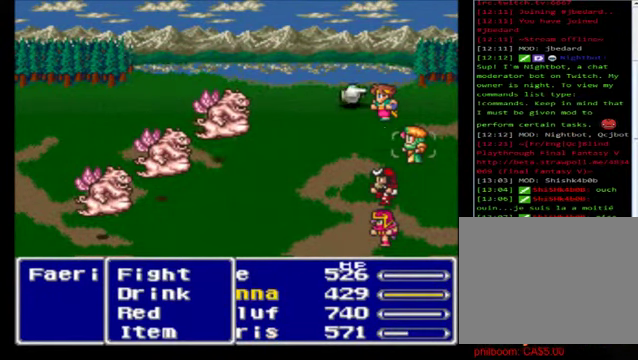
{"buttons": [], "left_stick": "center", "events": [[200, "left_stick", "down"], [400, "left_stick", "center"]]}
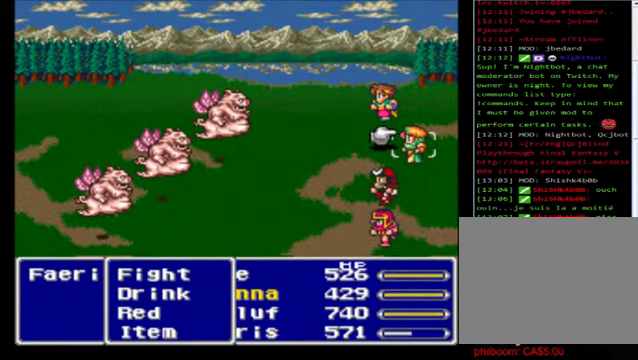
{"buttons": [], "left_stick": "down", "events": [[160, "left_stick", "up"], [400, "left_stick", "center"], [520, "left_stick", "down"]]}
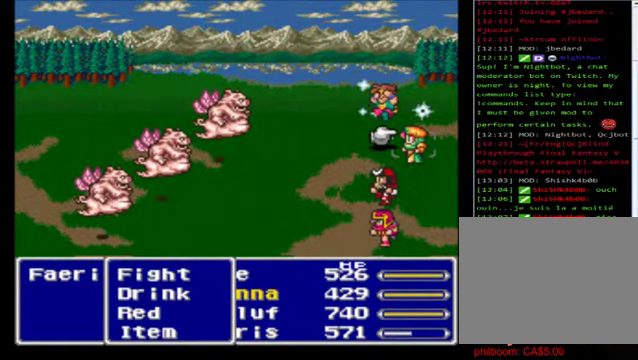
{"buttons": ["A"], "left_stick": "center", "events": [[280, "left_stick", "up"], [480, "A", "down"], [480, "left_stick", "center"]]}
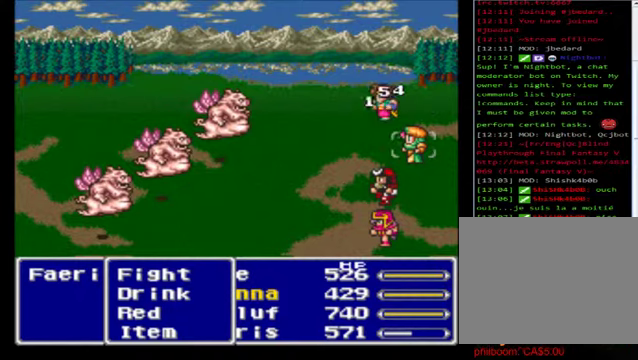
{"buttons": [], "left_stick": "center", "events": [[120, "A", "up"]]}